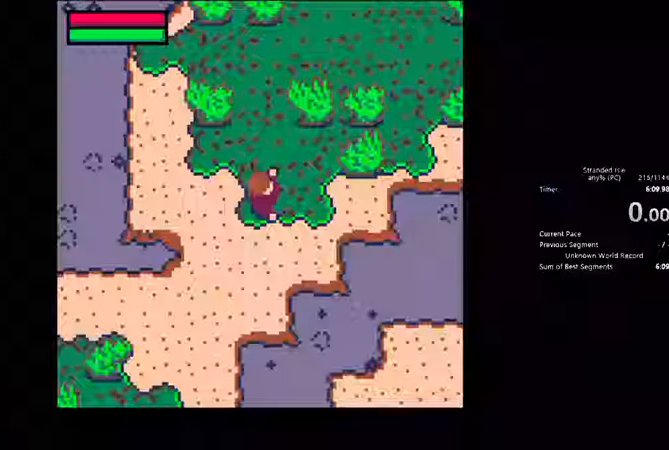
Gameplay with keyboard and mouse; each line is a JSON object with the keys and mouse buttons held at the frame after it. "events" lists presses ("down") and releases ("up") of ".", "/", "0", "1", "2", "3", "4", "5", "6", "7", "8", "9", "a", "alt_l", "alt_r", "b", "backslash", "backspace", "c", "caps_lock", "comma", "ctrl_l", "ctrl_r", "d", "down", "e", "escape", "f", "f1", "f10", "f11", "f12", "f2", "f3", "f4", "f5", "f6", "f7", "f8", "f9", "g", "h", "i", "j", "k", "l", "lbracket", "left", "m", "minus", "n", "o", "p", "q", "quote", "r", "rbracket", "return", "right", "s", "semicolon", "shift_l", "shift_r", "space", "super", "t", "tab", "tilde", "u", "up", "v", "w", "x", "y", "z", "mouse_left", "mouse_wheel", "mouse_right", "mouse_mb4" and "mouse_mb5" between this image and that frame as [ms after this image, input, new state], when the widget could be followed in between. "mouse_left", "mouse_wheel", "mouse_right", "mouse_mb4", "mouse_mb5" = the "left", "wheel", "right", "mb4", "mb5" buttons of the "mouse" list. No other keys are recorded. "wheel" means that the mouse wheel is clicked or scrolled. Not read: mouse_move.
{"keys": [], "mouse": [], "events": [[33, "tilde", "up"]]}
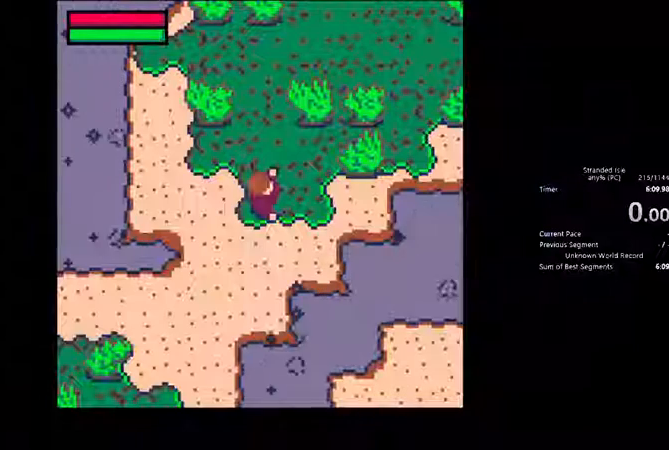
{"keys": [], "mouse": [], "events": [[400, "p", "down"], [467, "p", "up"]]}
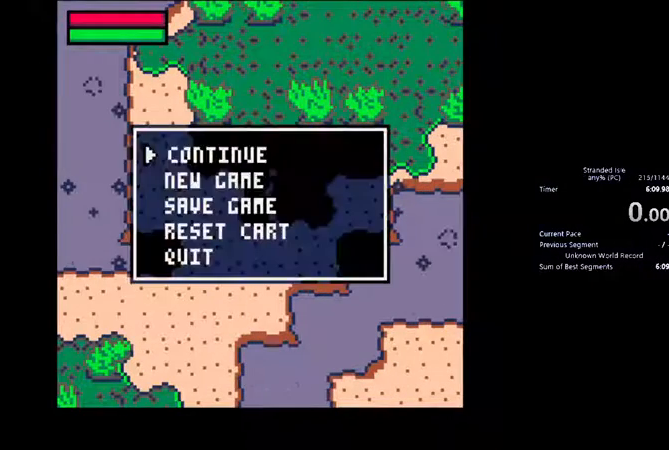
{"keys": [], "mouse": [], "events": [[167, "down", "down"], [267, "down", "up"], [367, "p", "down"], [467, "p", "up"]]}
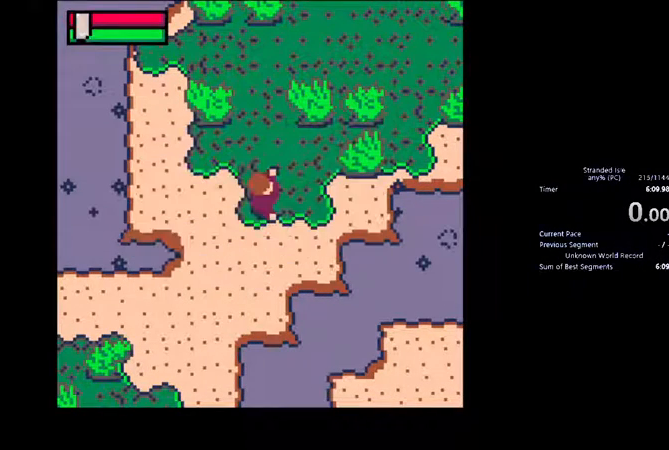
{"keys": [], "mouse": [], "events": []}
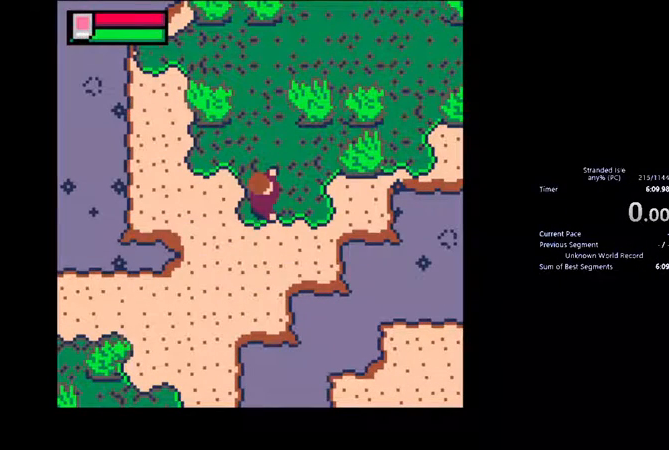
{"keys": [], "mouse": [], "events": []}
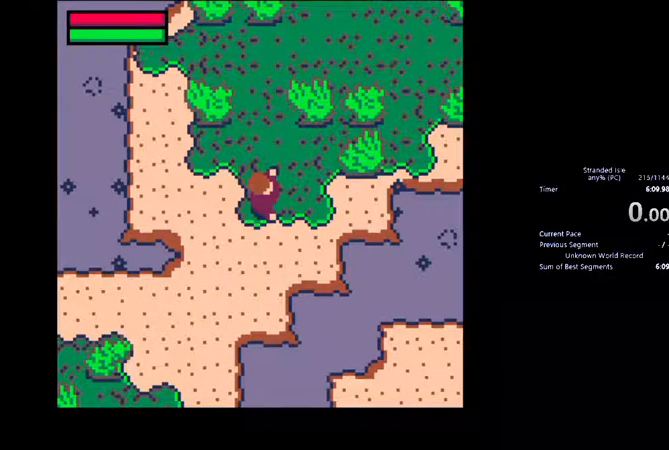
{"keys": [], "mouse": [], "events": []}
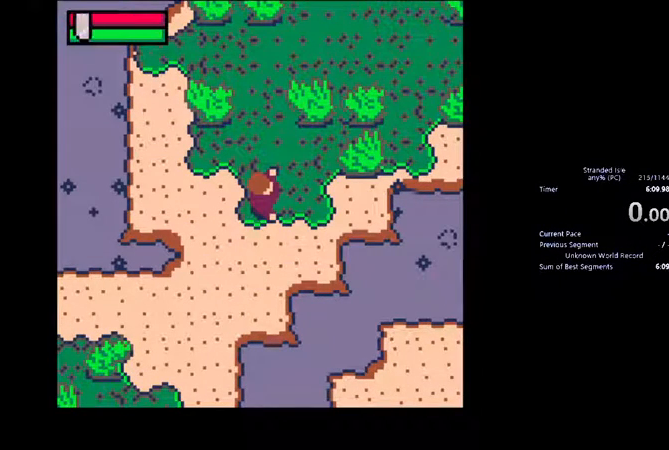
{"keys": [], "mouse": [], "events": []}
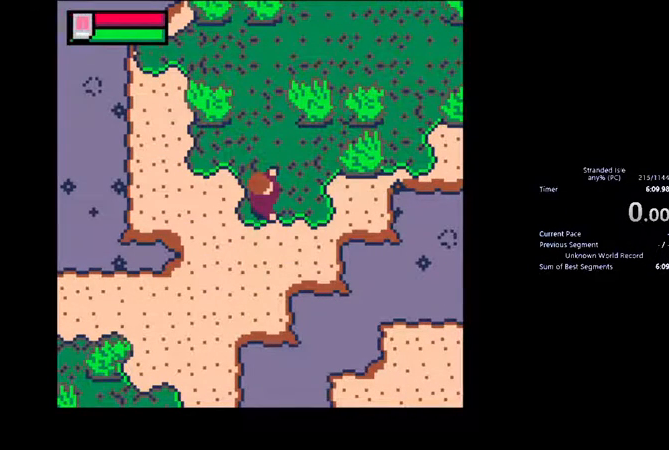
{"keys": [], "mouse": [], "events": []}
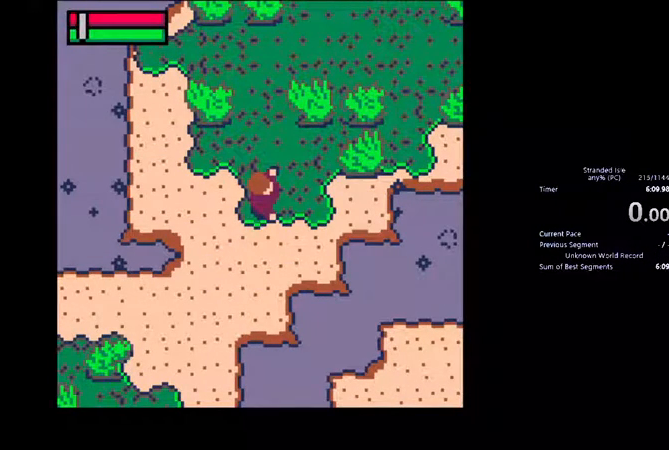
{"keys": [], "mouse": [], "events": []}
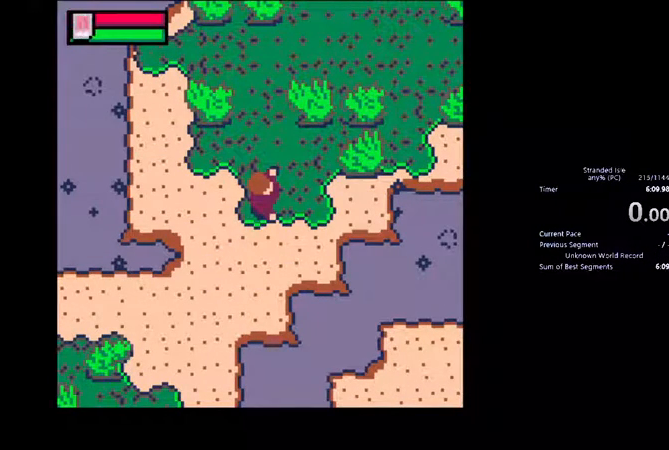
{"keys": [], "mouse": [], "events": []}
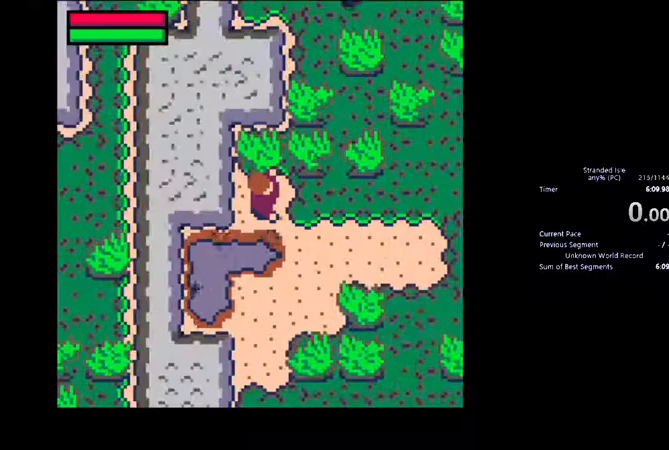
{"keys": [], "mouse": [], "events": []}
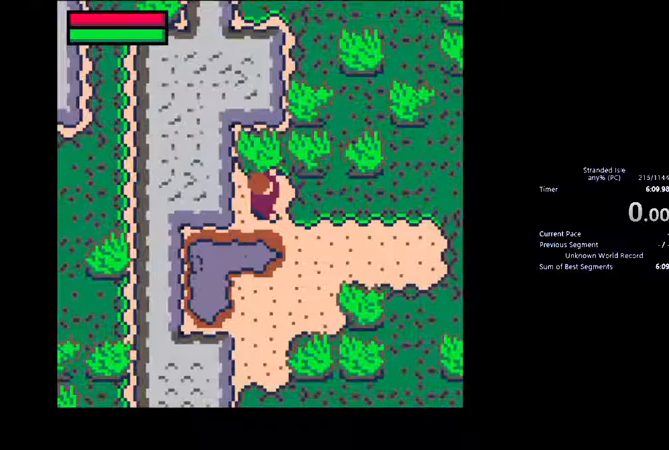
{"keys": [], "mouse": [], "events": []}
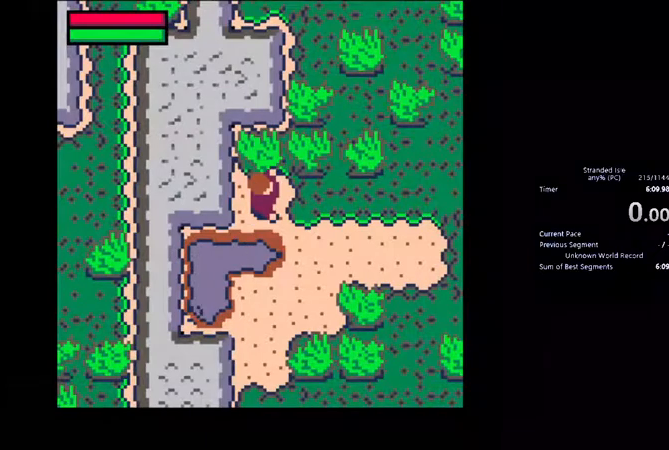
{"keys": [], "mouse": [], "events": []}
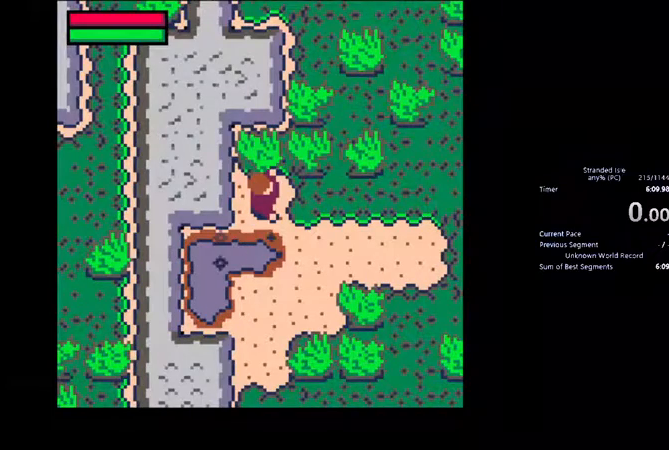
{"keys": ["up"], "mouse": [], "events": [[300, "f2", "down"], [300, "up", "down"], [367, "f2", "up"]]}
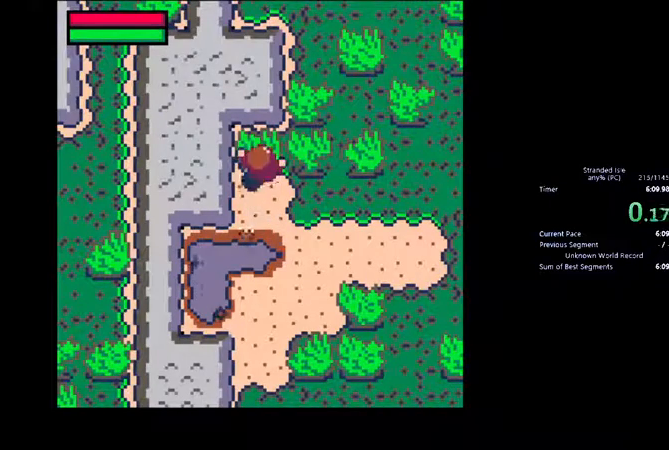
{"keys": ["up", "z"], "mouse": [], "events": [[33, "z", "down"]]}
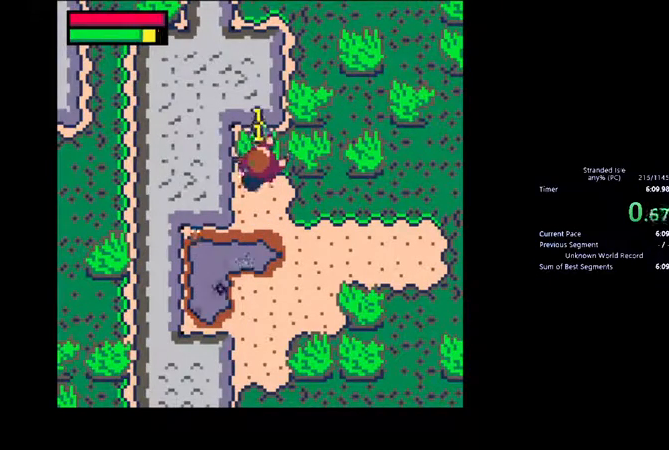
{"keys": ["up", "z"], "mouse": [], "events": []}
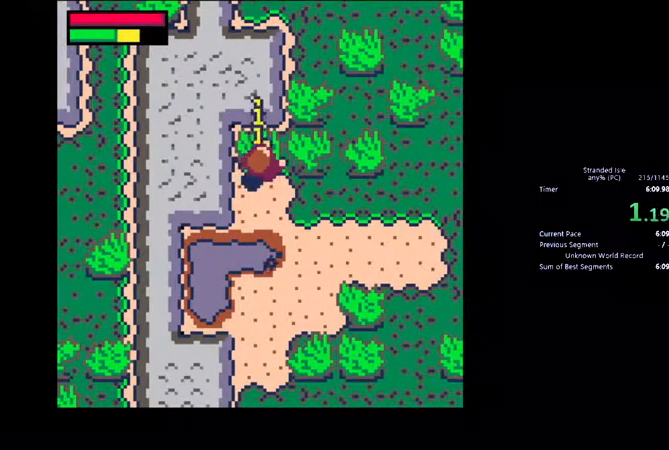
{"keys": ["up", "z"], "mouse": [], "events": []}
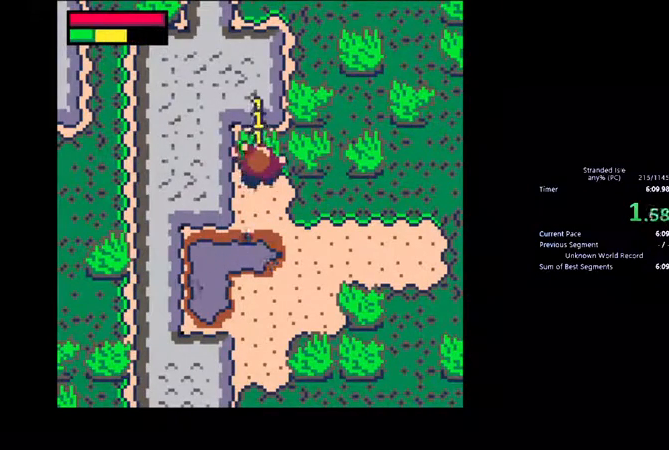
{"keys": ["up"], "mouse": [], "events": [[467, "z", "up"]]}
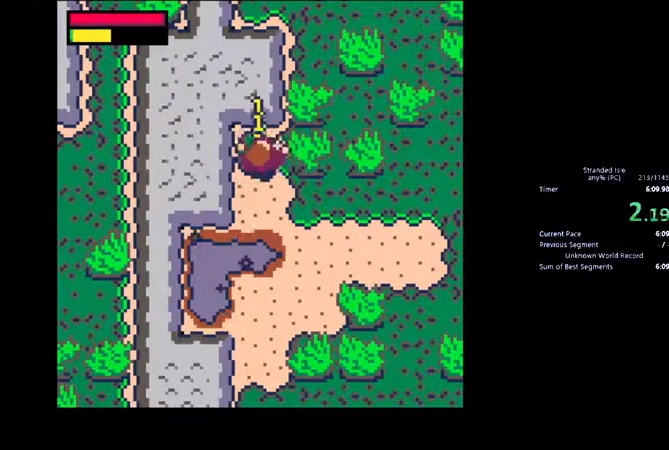
{"keys": ["left"], "mouse": [], "events": [[433, "up", "up"], [467, "left", "down"]]}
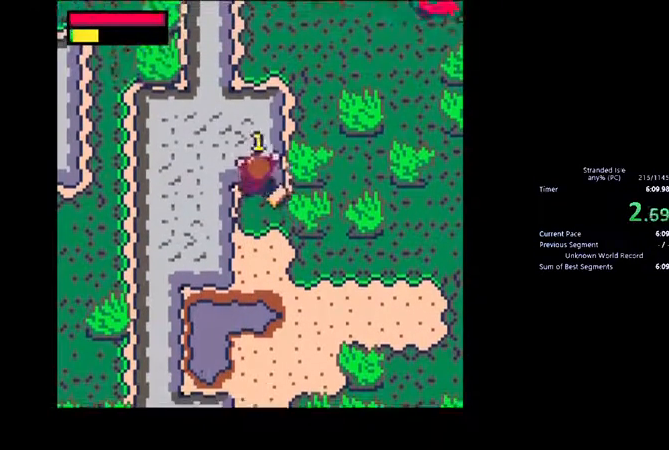
{"keys": ["right", "up"], "mouse": [], "events": [[133, "down", "down"], [133, "left", "up"], [167, "right", "down"], [300, "down", "up"], [433, "up", "down"]]}
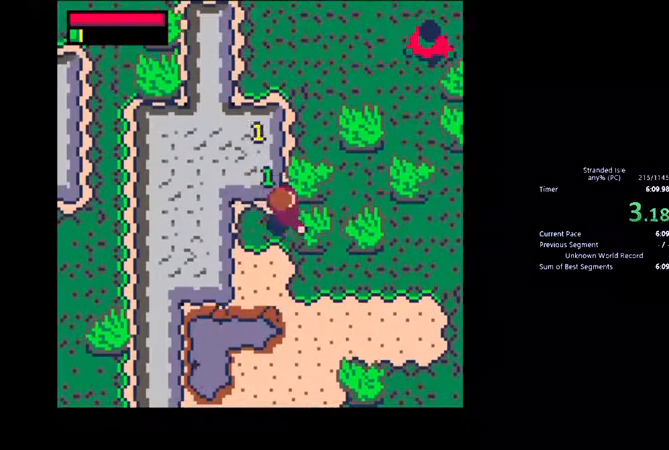
{"keys": ["down", "left", "right"], "mouse": [], "events": [[33, "left", "down"], [33, "right", "up"], [100, "up", "up"], [367, "down", "down"], [500, "right", "down"]]}
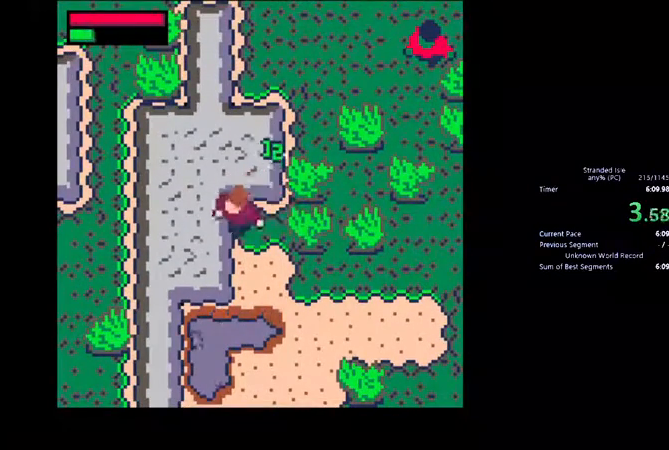
{"keys": ["right"], "mouse": [], "events": [[33, "down", "up"], [33, "left", "up"], [367, "up", "down"], [467, "up", "up"]]}